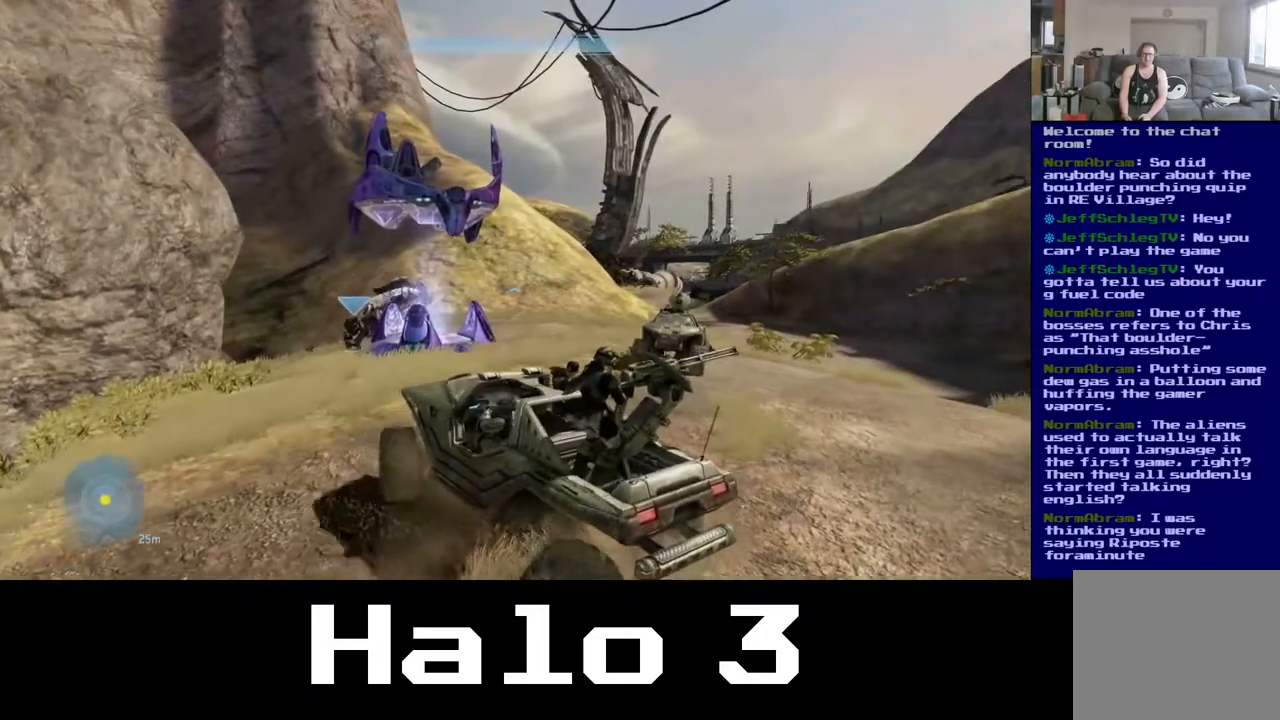
Gameplay with a controller (Xbox layout); each line is a JSON object with the inputs held at the frame after it. "events" lists button and stick changes between this image and that frame as [ms after this image, input, new state], when the widget could be followed in between.
{"buttons": [], "left_stick": "up", "right_stick": "down", "events": [[317, "right_stick", "down"]]}
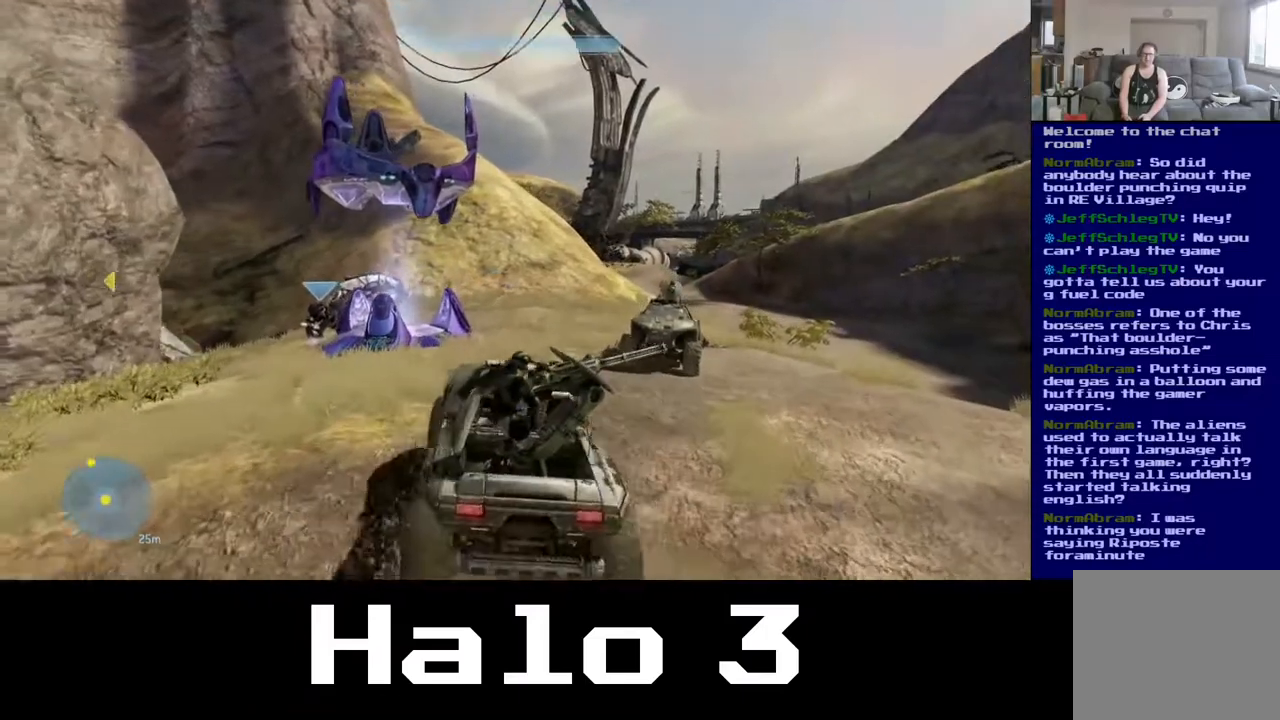
{"buttons": [], "left_stick": "up", "right_stick": "center", "events": [[33, "right_stick", "center"]]}
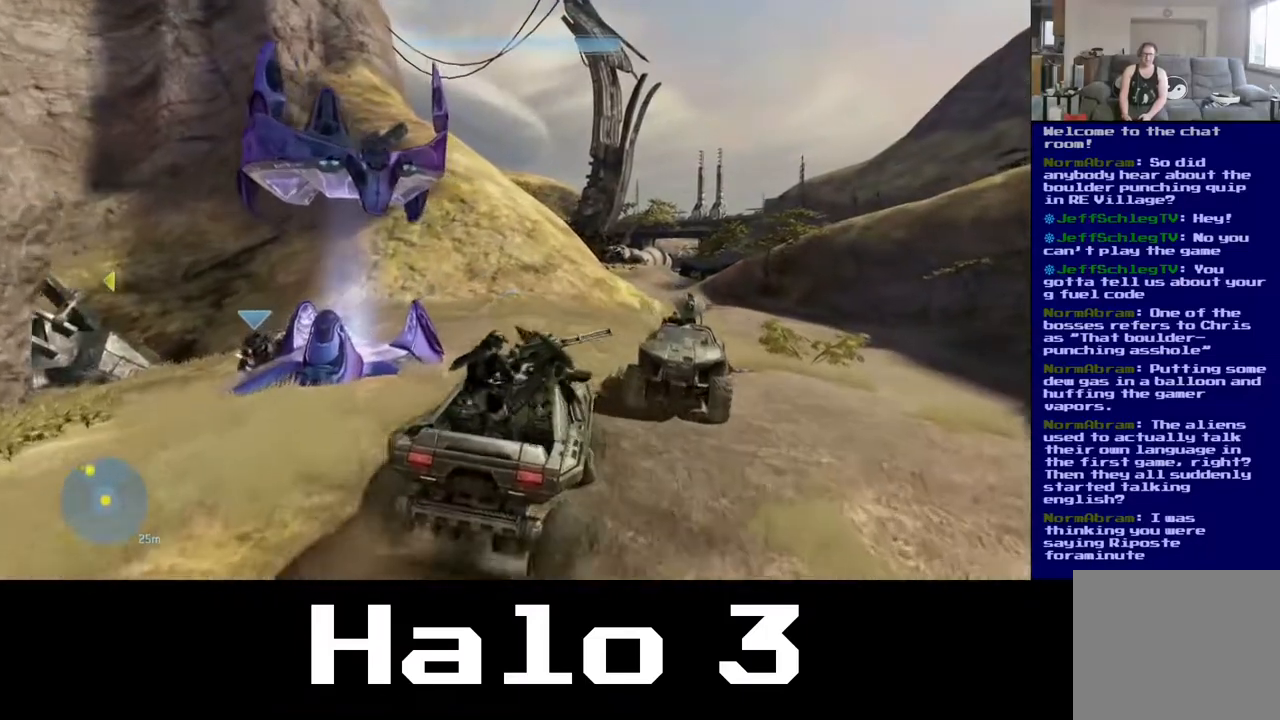
{"buttons": [], "left_stick": "up", "right_stick": "down-right", "events": [[250, "right_stick", "down-left"], [333, "right_stick", "down-right"]]}
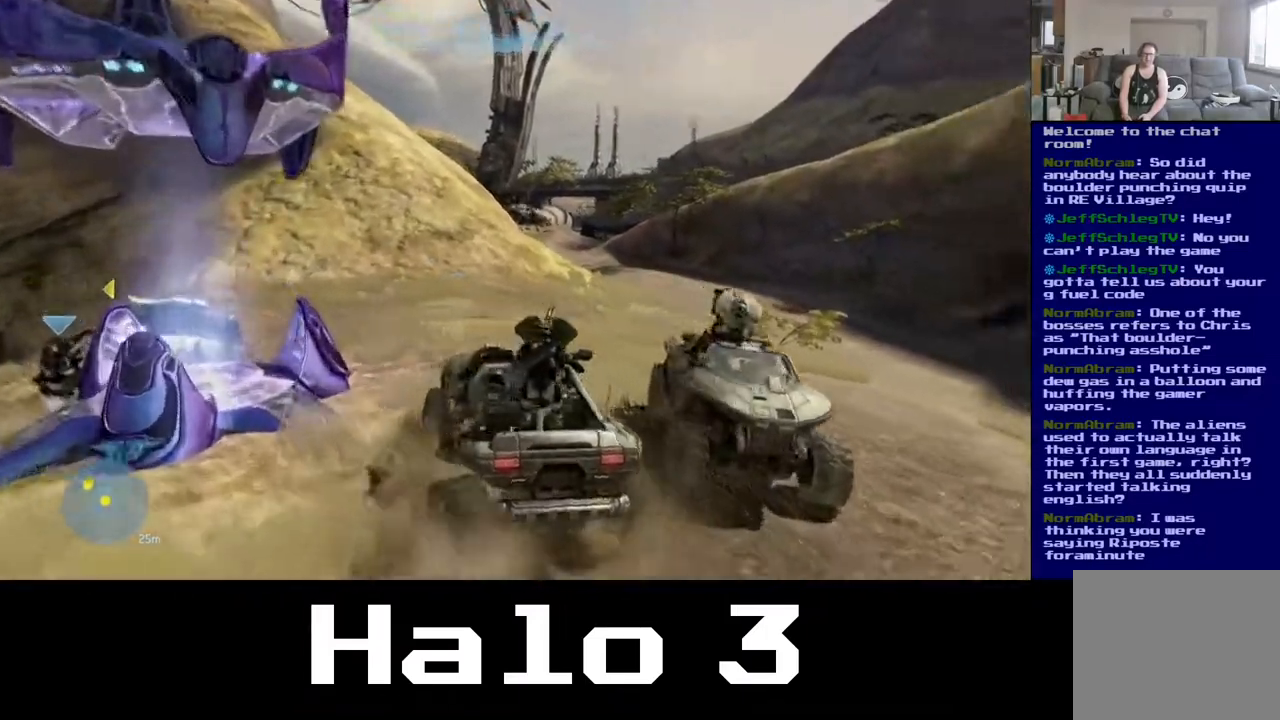
{"buttons": [], "left_stick": "up", "right_stick": "center", "events": [[317, "right_stick", "center"]]}
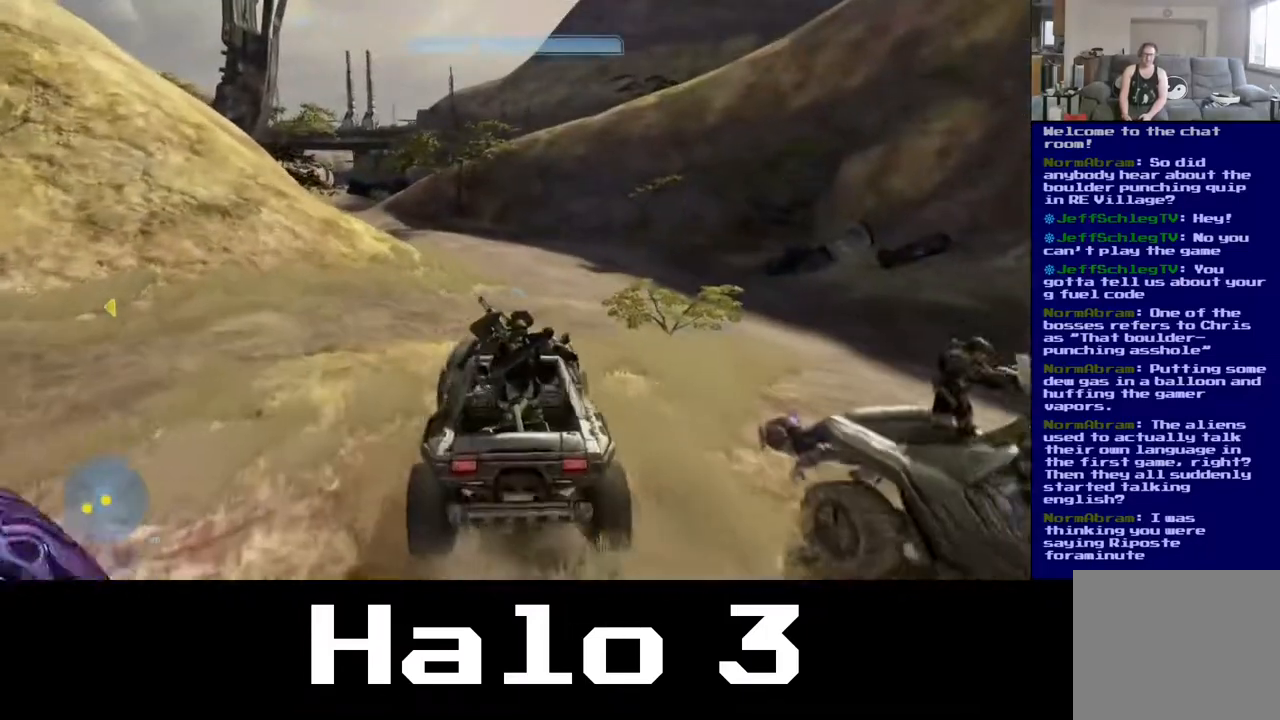
{"buttons": [], "left_stick": "up", "right_stick": "center", "events": []}
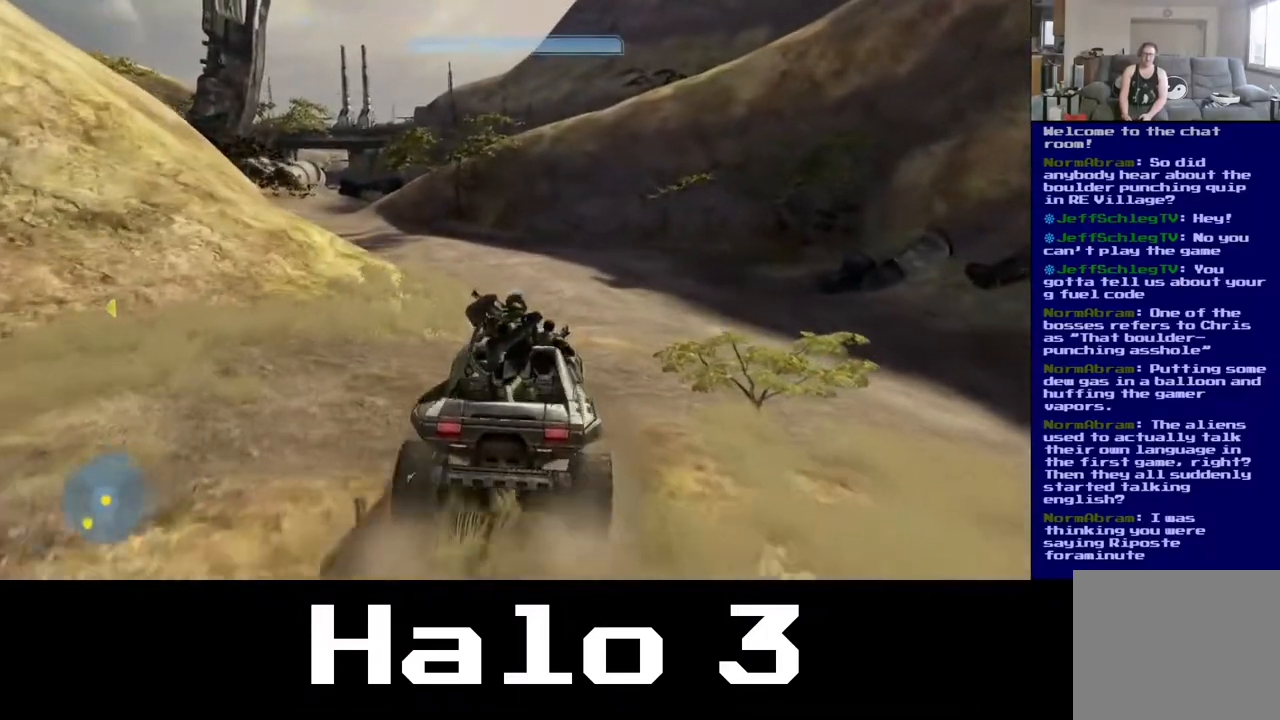
{"buttons": [], "left_stick": "up", "right_stick": "left", "events": [[400, "right_stick", "left"]]}
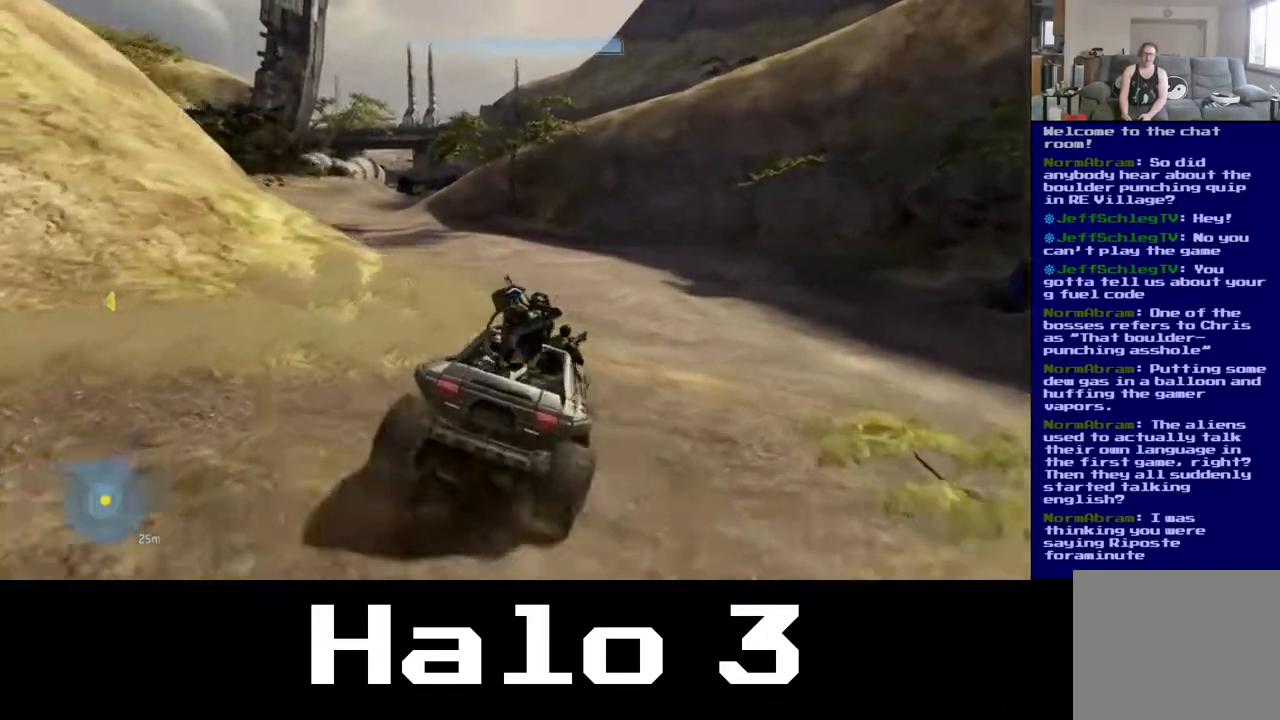
{"buttons": [], "left_stick": "up", "right_stick": "up-left", "events": [[117, "right_stick", "center"], [383, "right_stick", "up-left"]]}
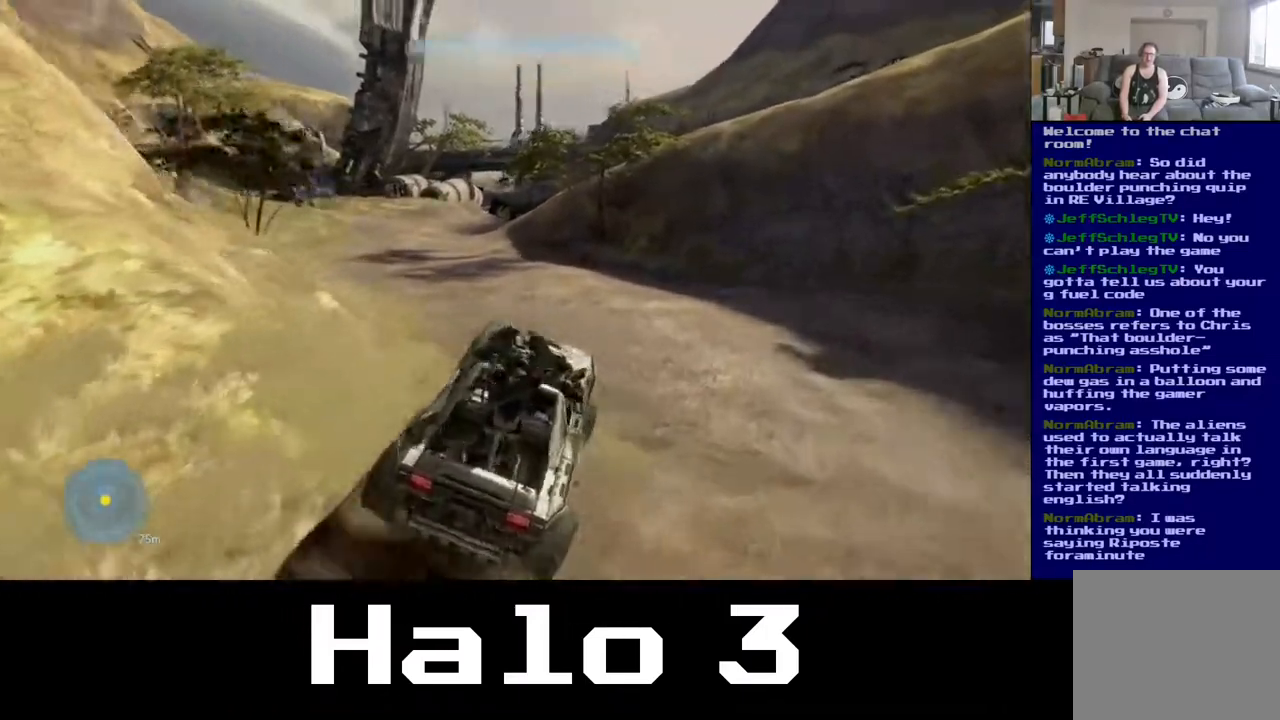
{"buttons": [], "left_stick": "up-left", "right_stick": "left", "events": [[183, "left_stick", "up-left"], [233, "right_stick", "center"], [383, "right_stick", "left"]]}
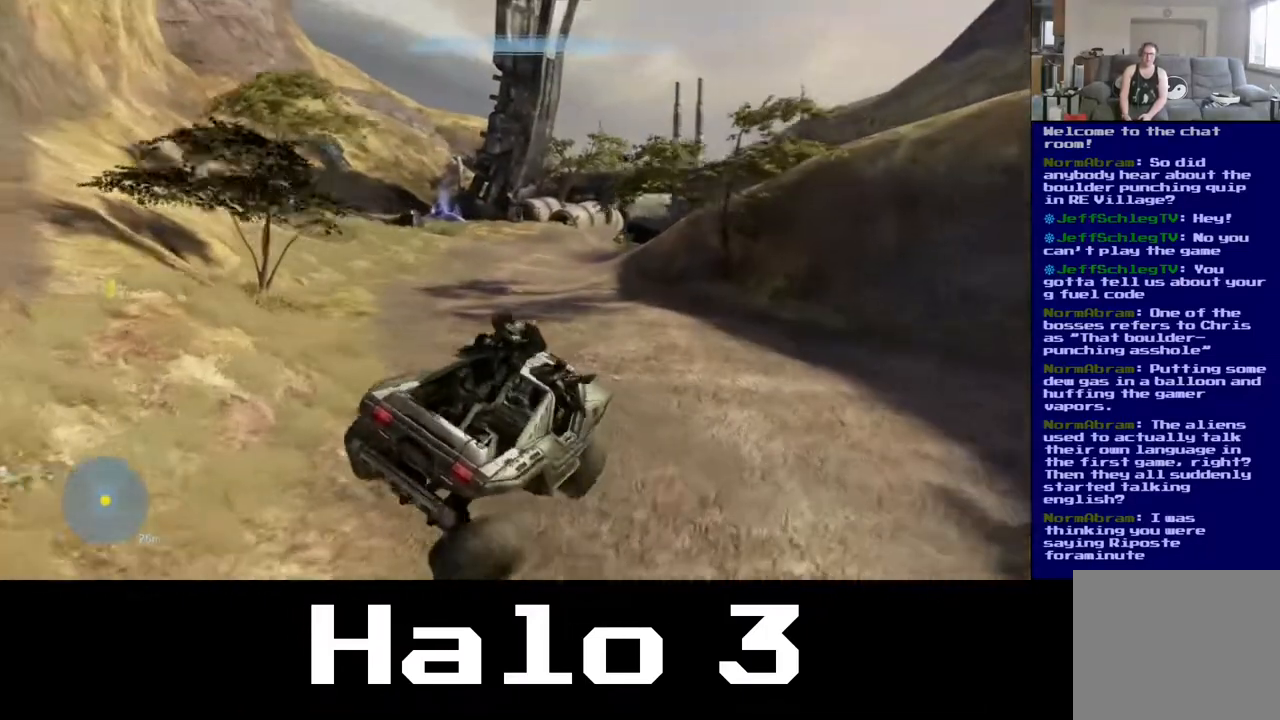
{"buttons": [], "left_stick": "up-left", "right_stick": "center", "events": [[133, "right_stick", "up-left"], [233, "right_stick", "center"]]}
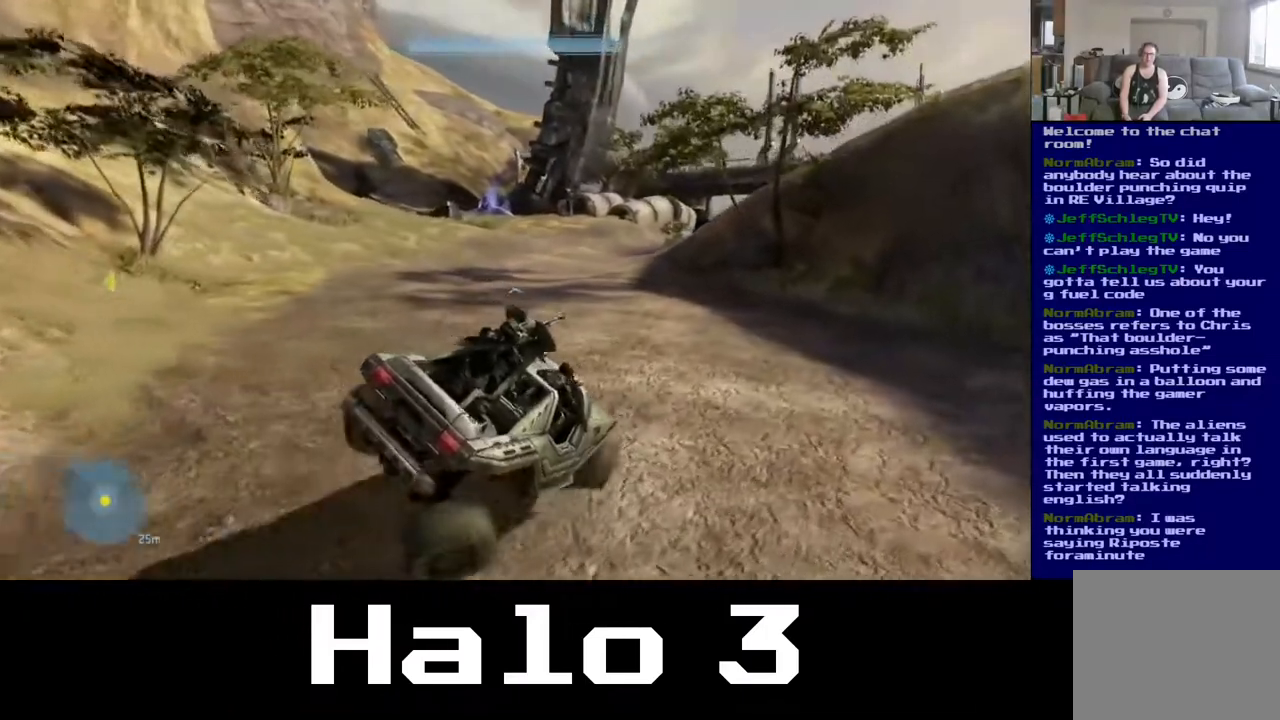
{"buttons": [], "left_stick": "up-left", "right_stick": "center", "events": [[33, "right_stick", "left"], [100, "right_stick", "up-left"], [350, "right_stick", "center"]]}
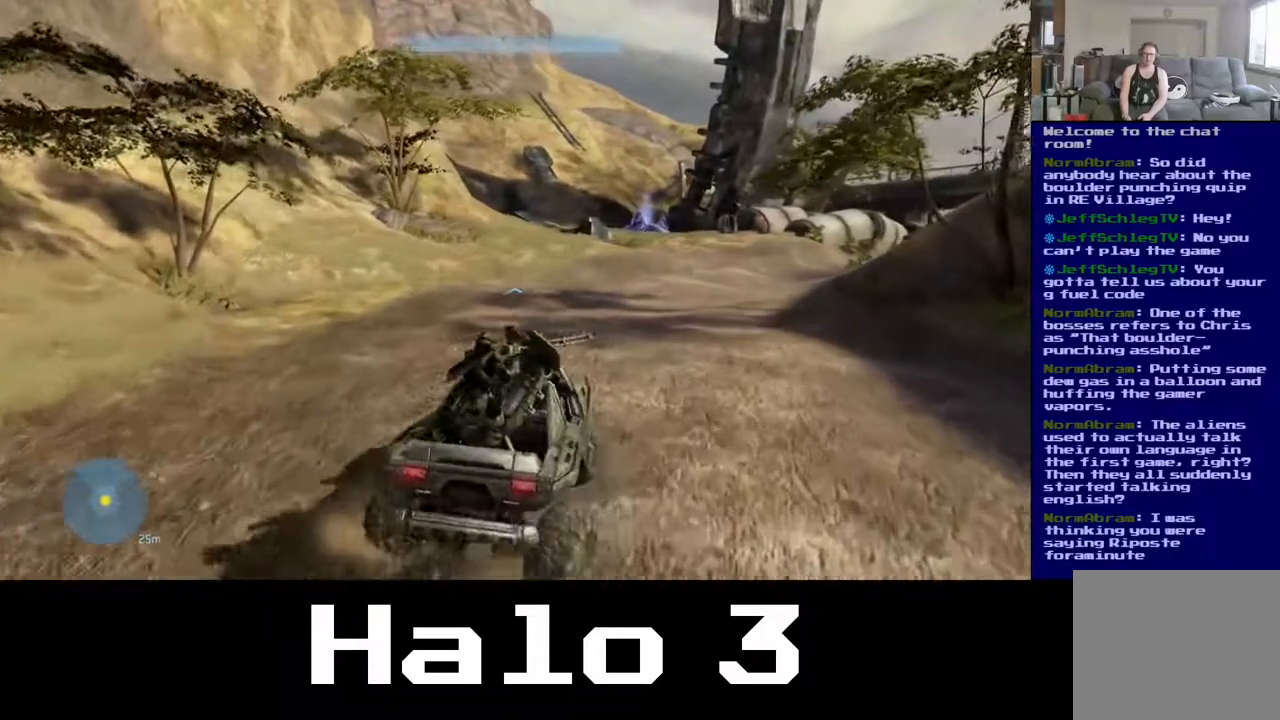
{"buttons": [], "left_stick": "center", "right_stick": "right", "events": [[133, "right_stick", "right"], [200, "left_stick", "up"], [383, "left_stick", "center"]]}
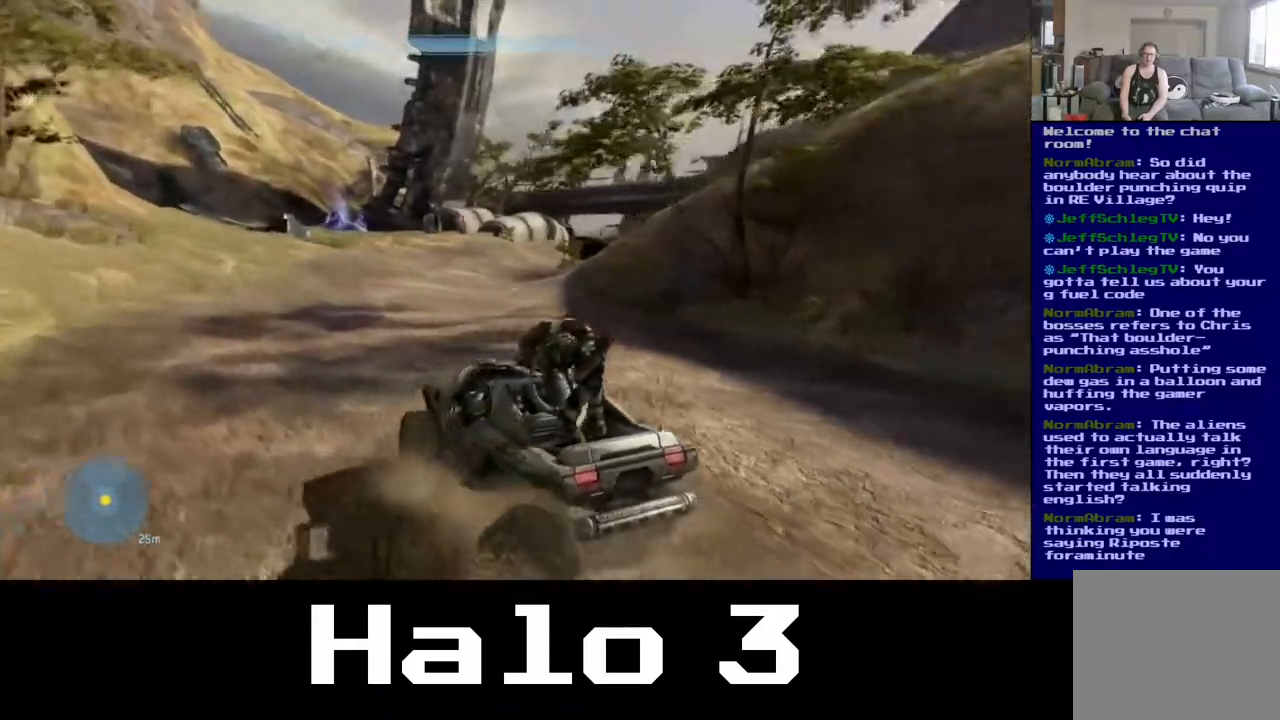
{"buttons": [], "left_stick": "up-left", "right_stick": "up", "events": [[100, "left_stick", "up-left"], [100, "right_stick", "center"], [367, "right_stick", "up"]]}
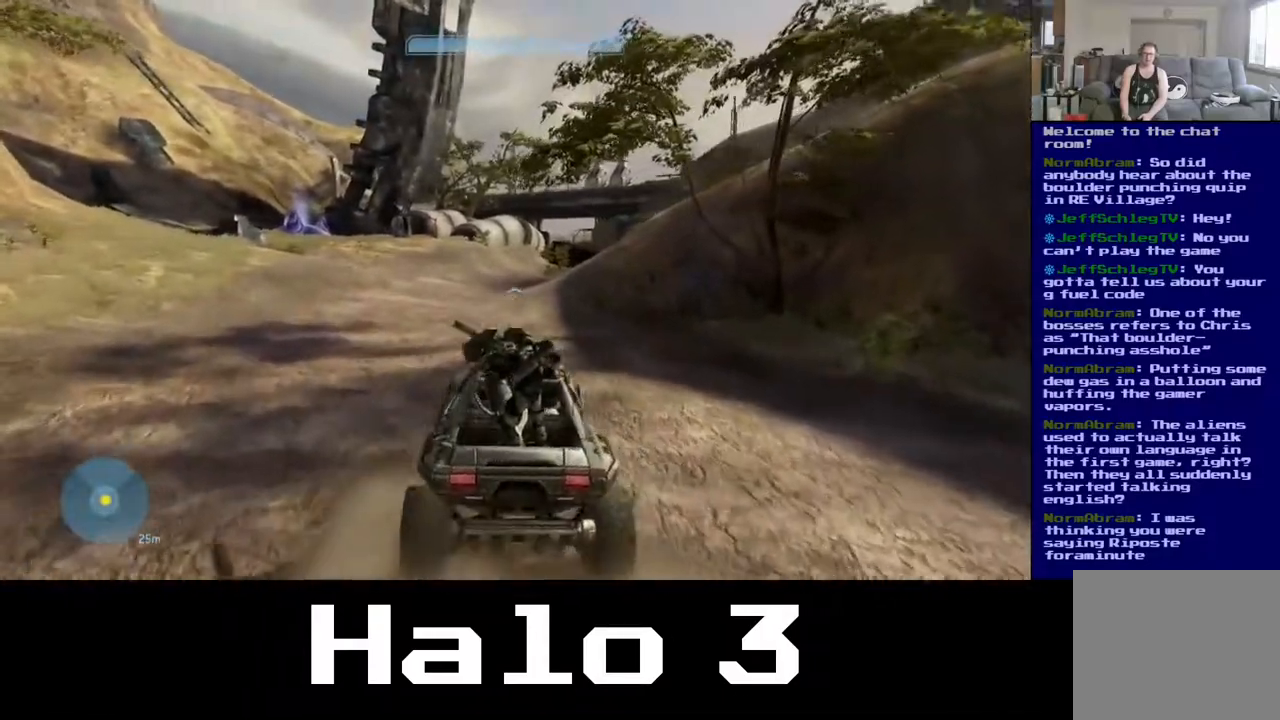
{"buttons": [], "left_stick": "up-left", "right_stick": "up-left", "events": [[100, "right_stick", "center"], [433, "right_stick", "up-left"]]}
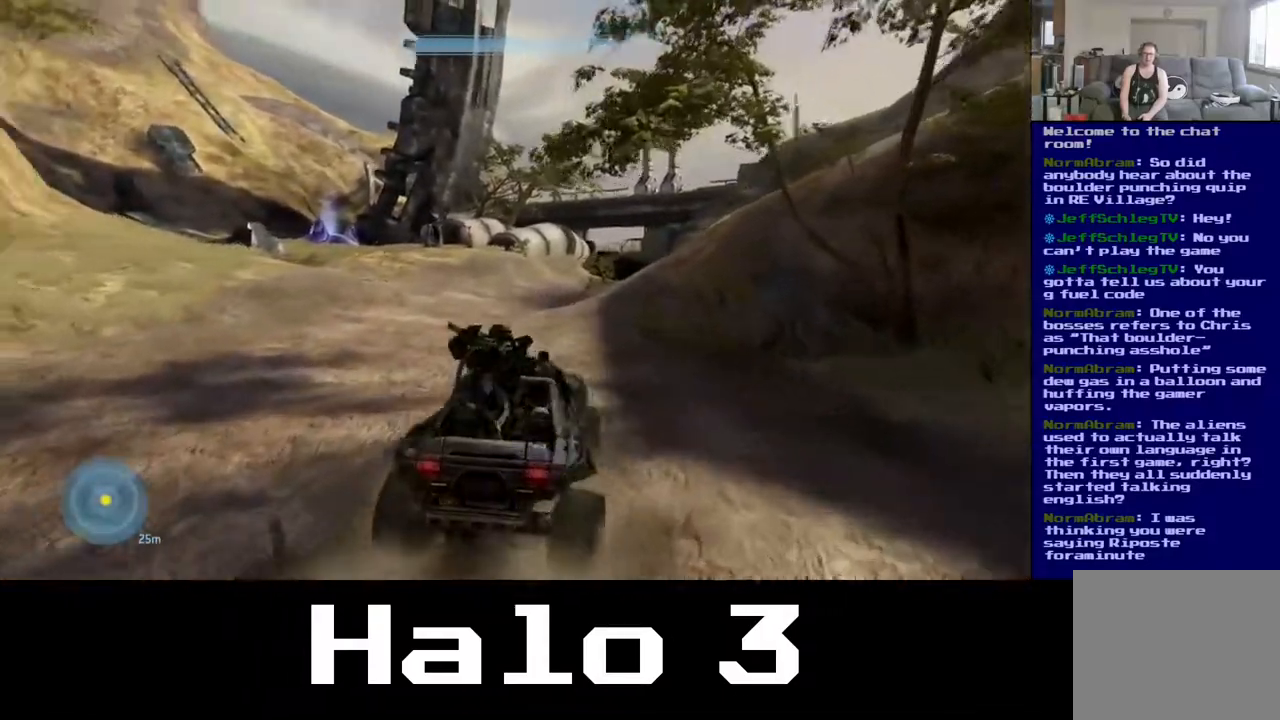
{"buttons": [], "left_stick": "up-left", "right_stick": "right", "events": [[317, "right_stick", "center"], [433, "right_stick", "right"]]}
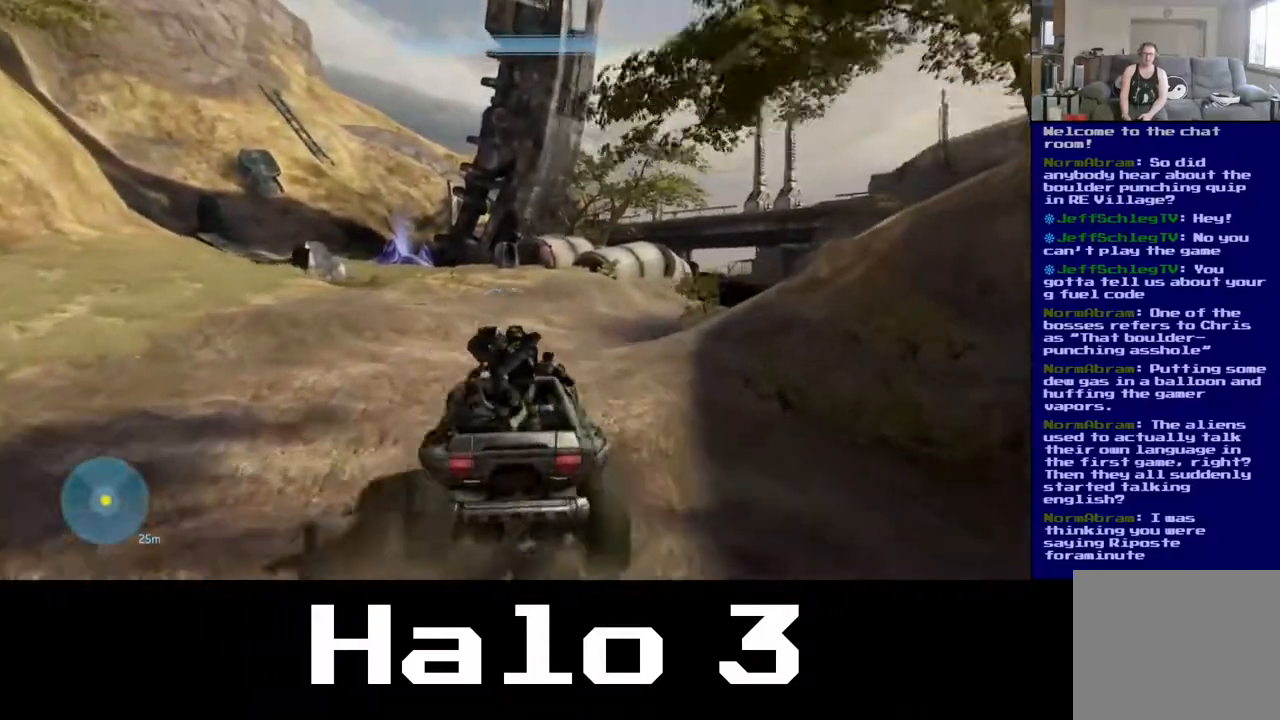
{"buttons": [], "left_stick": "up-left", "right_stick": "center", "events": [[333, "right_stick", "center"]]}
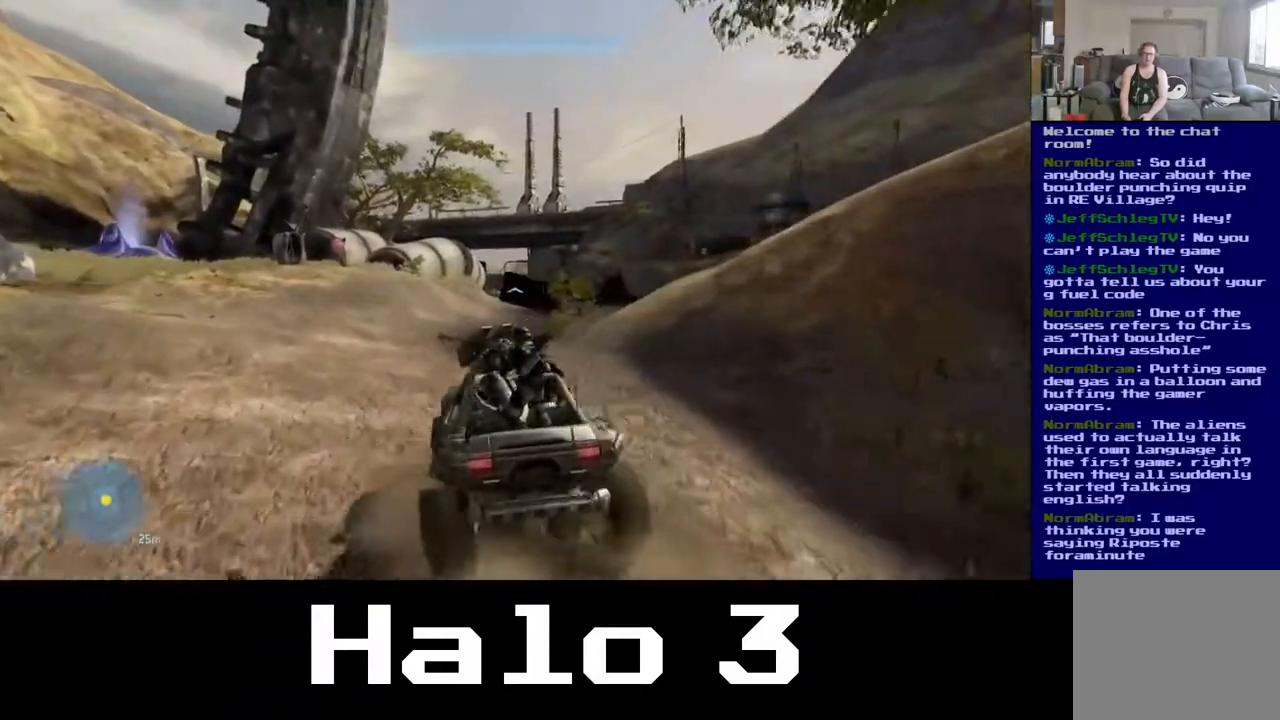
{"buttons": [], "left_stick": "left", "right_stick": "center", "events": [[17, "right_stick", "right"], [400, "left_stick", "left"], [417, "right_stick", "center"]]}
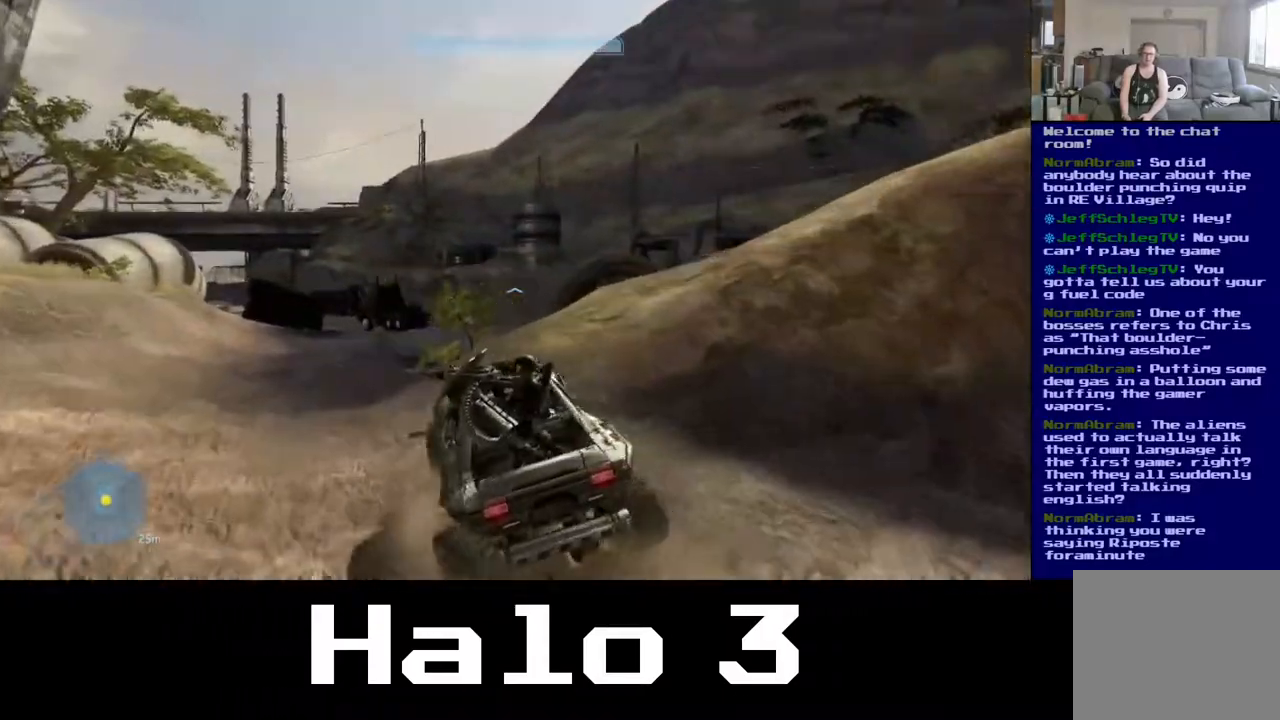
{"buttons": [], "left_stick": "center", "right_stick": "right", "events": [[33, "right_stick", "right"], [267, "left_stick", "center"]]}
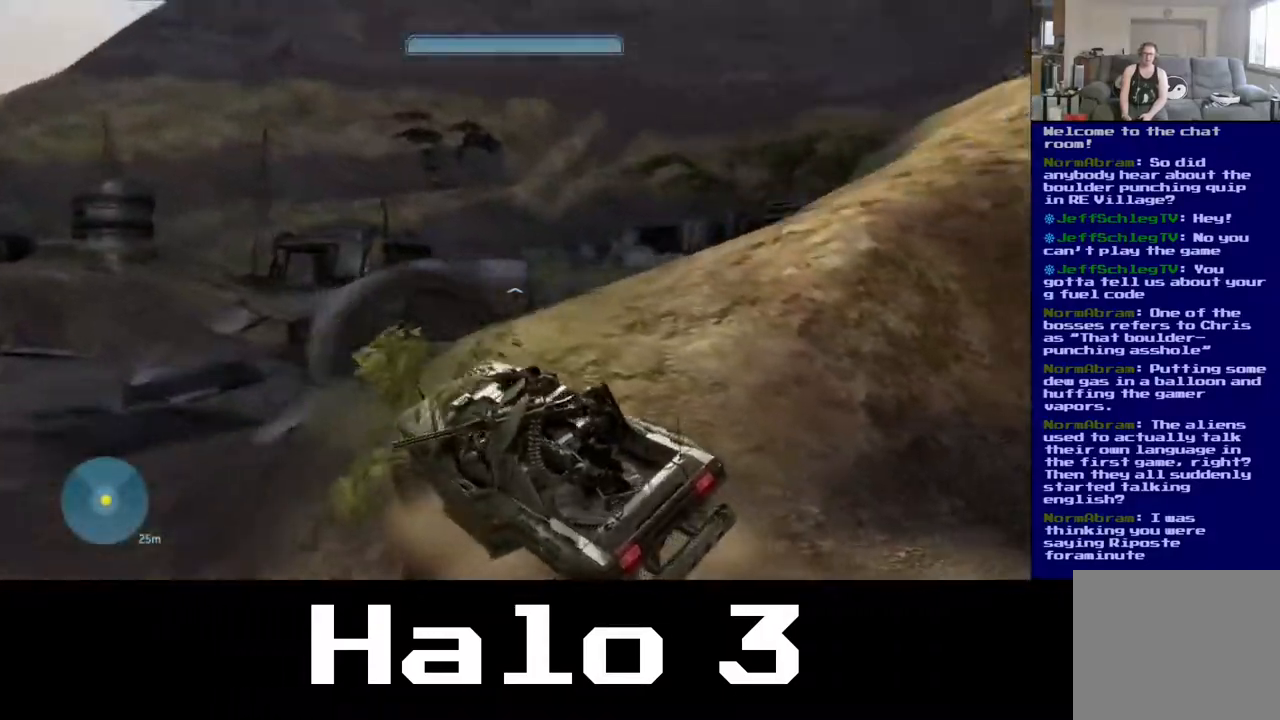
{"buttons": [], "left_stick": "down", "right_stick": "center", "events": [[117, "left_stick", "down"], [433, "right_stick", "center"]]}
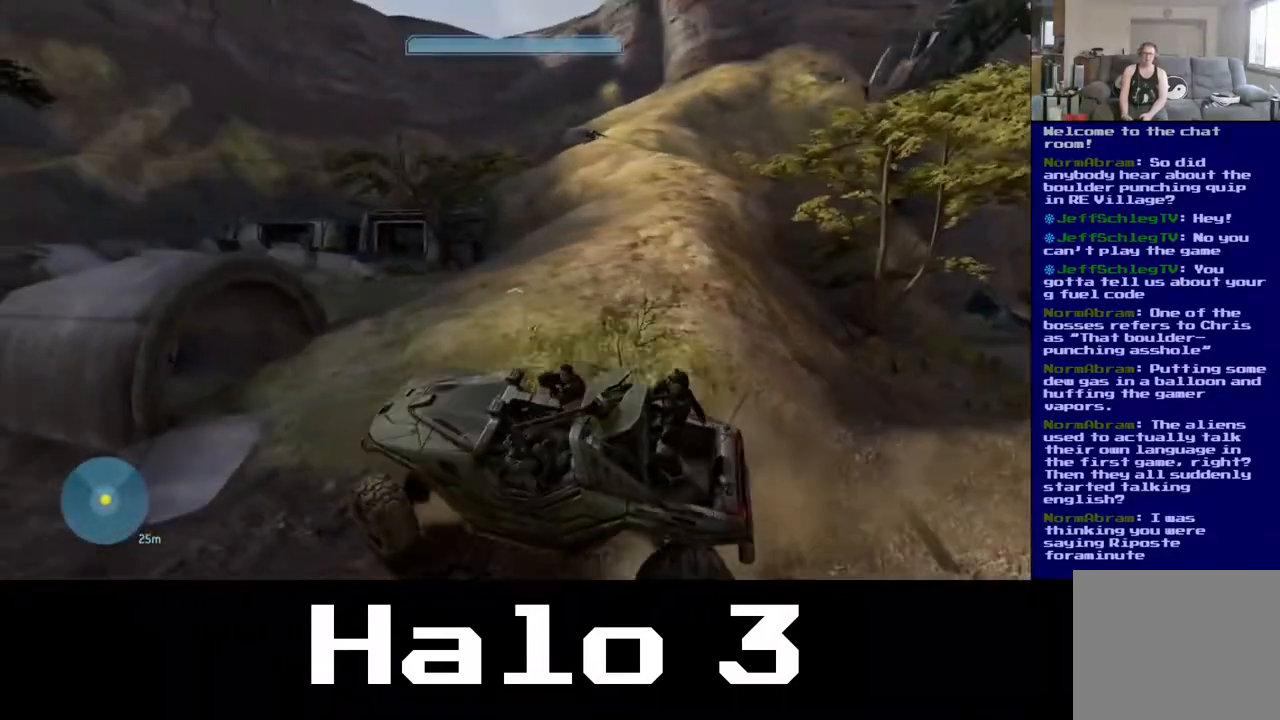
{"buttons": [], "left_stick": "down-right", "right_stick": "right", "events": [[50, "left_stick", "down-right"], [217, "right_stick", "right"]]}
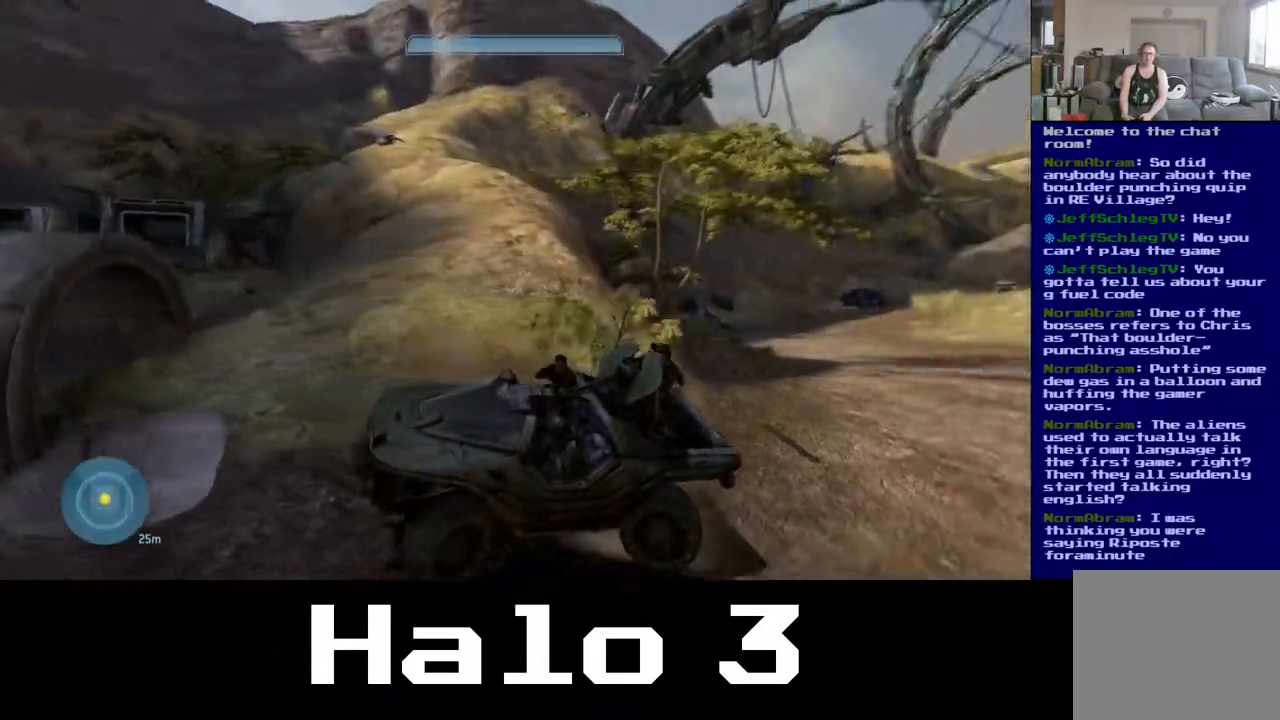
{"buttons": [], "left_stick": "down-right", "right_stick": "center", "events": [[383, "right_stick", "center"]]}
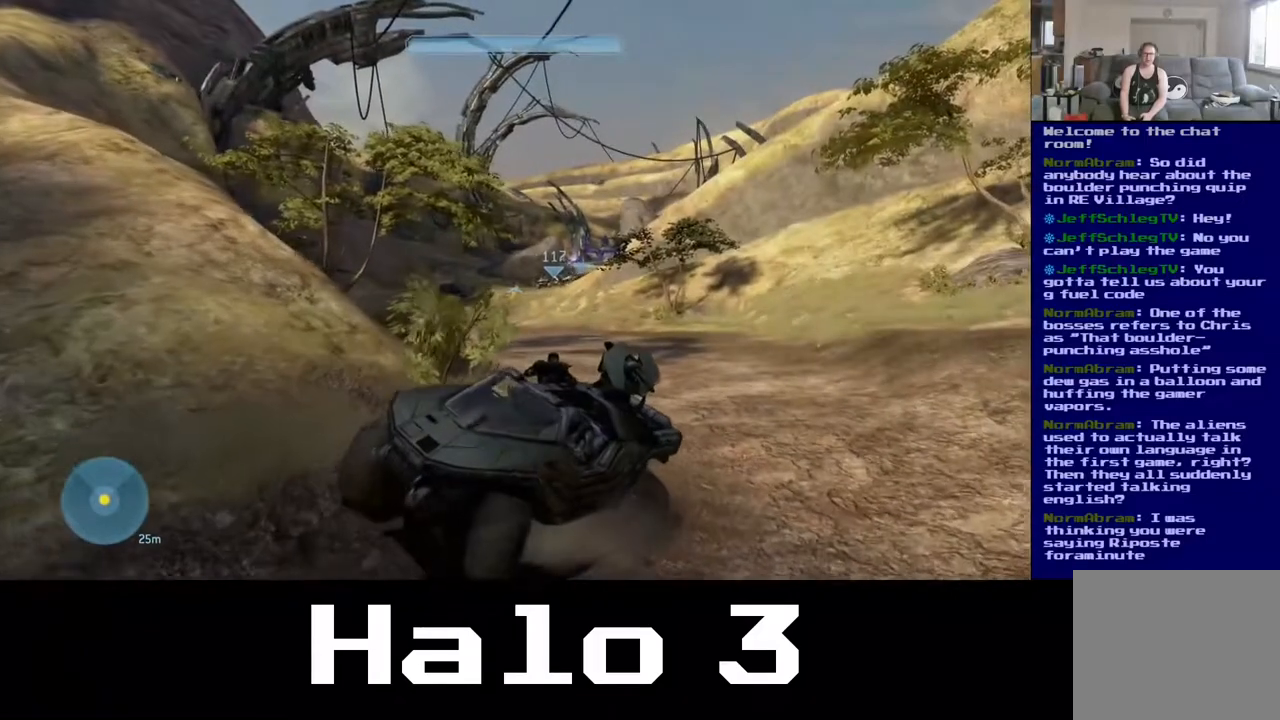
{"buttons": [], "left_stick": "down-right", "right_stick": "center", "events": []}
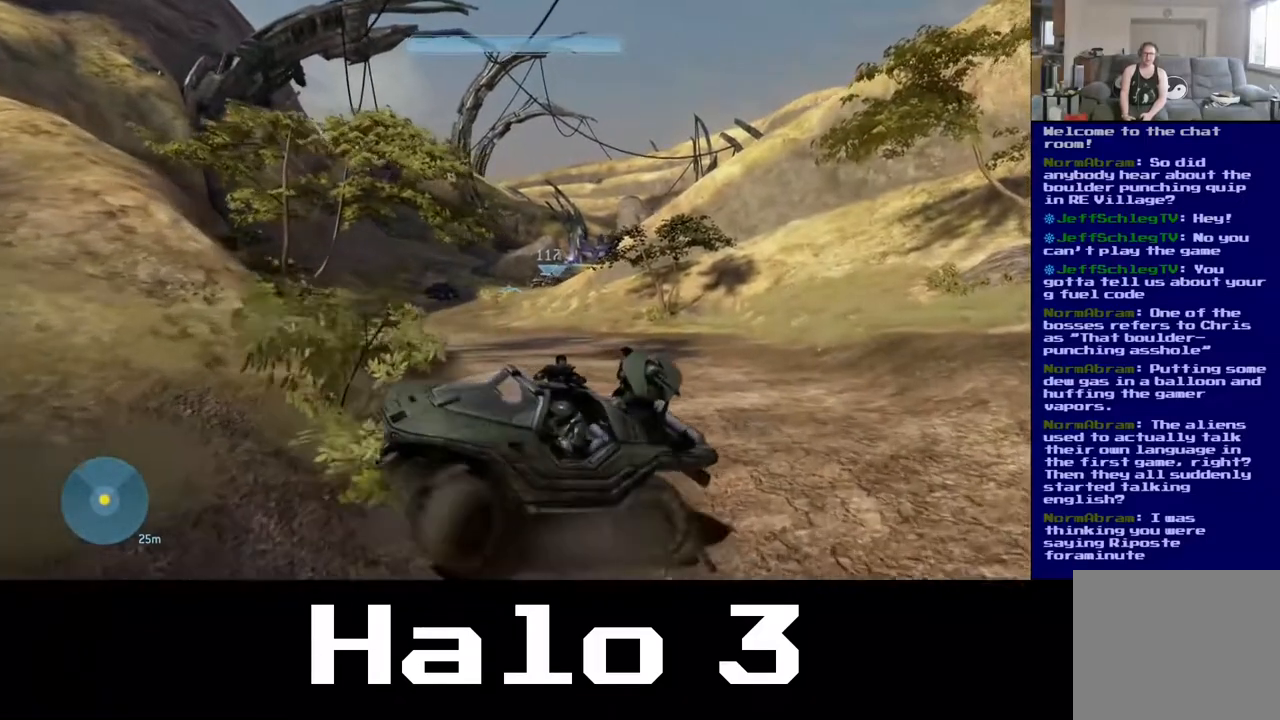
{"buttons": [], "left_stick": "up", "right_stick": "center", "events": [[100, "left_stick", "center"], [300, "left_stick", "up"]]}
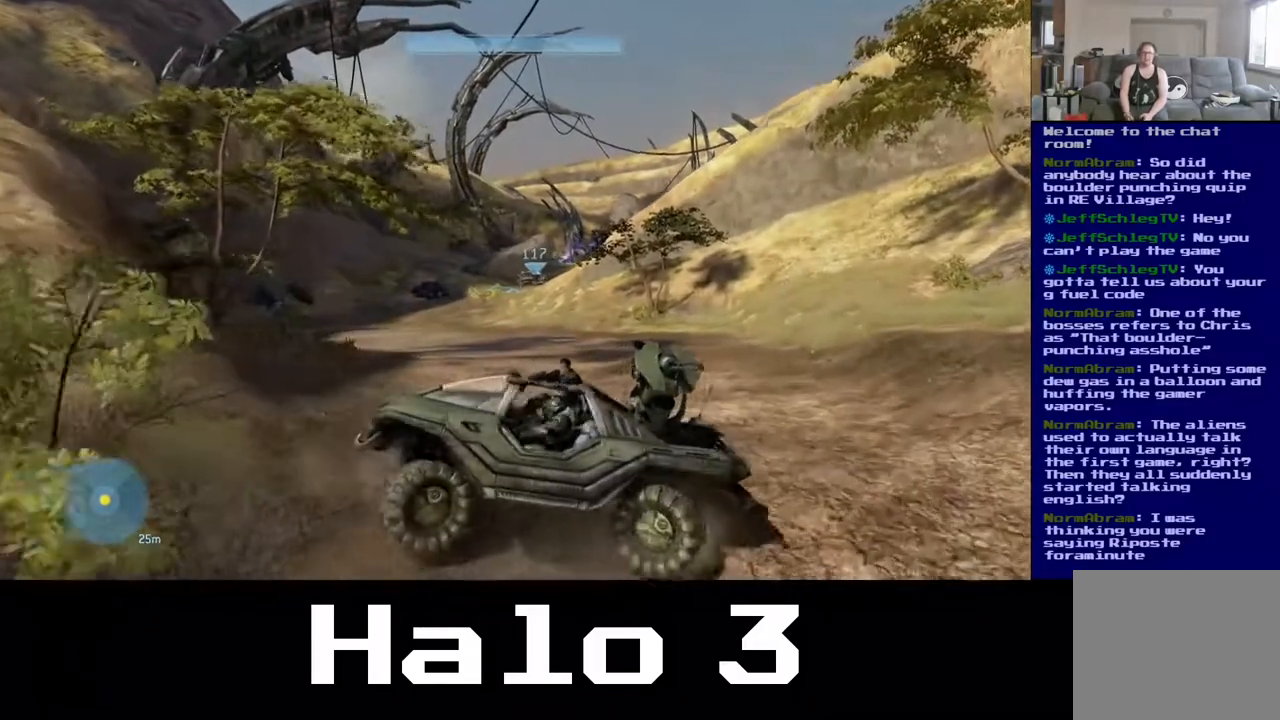
{"buttons": [], "left_stick": "up", "right_stick": "center", "events": [[17, "right_stick", "down-left"], [250, "right_stick", "center"]]}
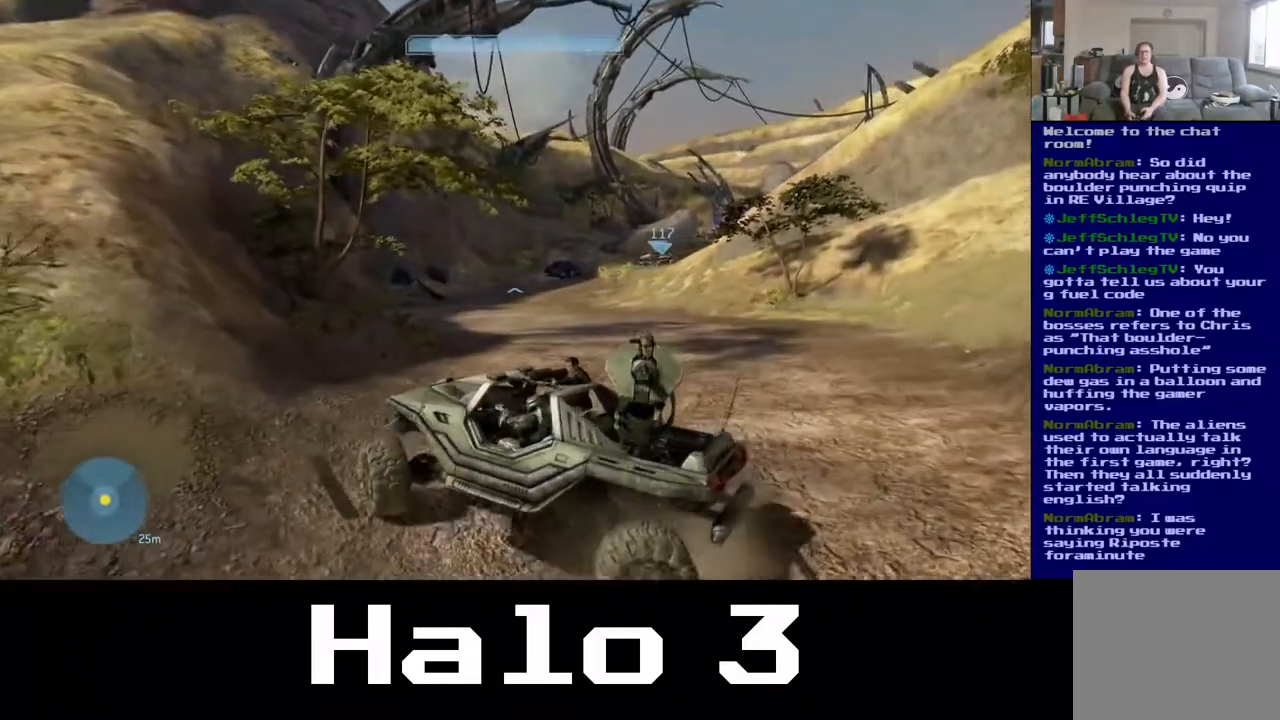
{"buttons": [], "left_stick": "up", "right_stick": "center", "events": []}
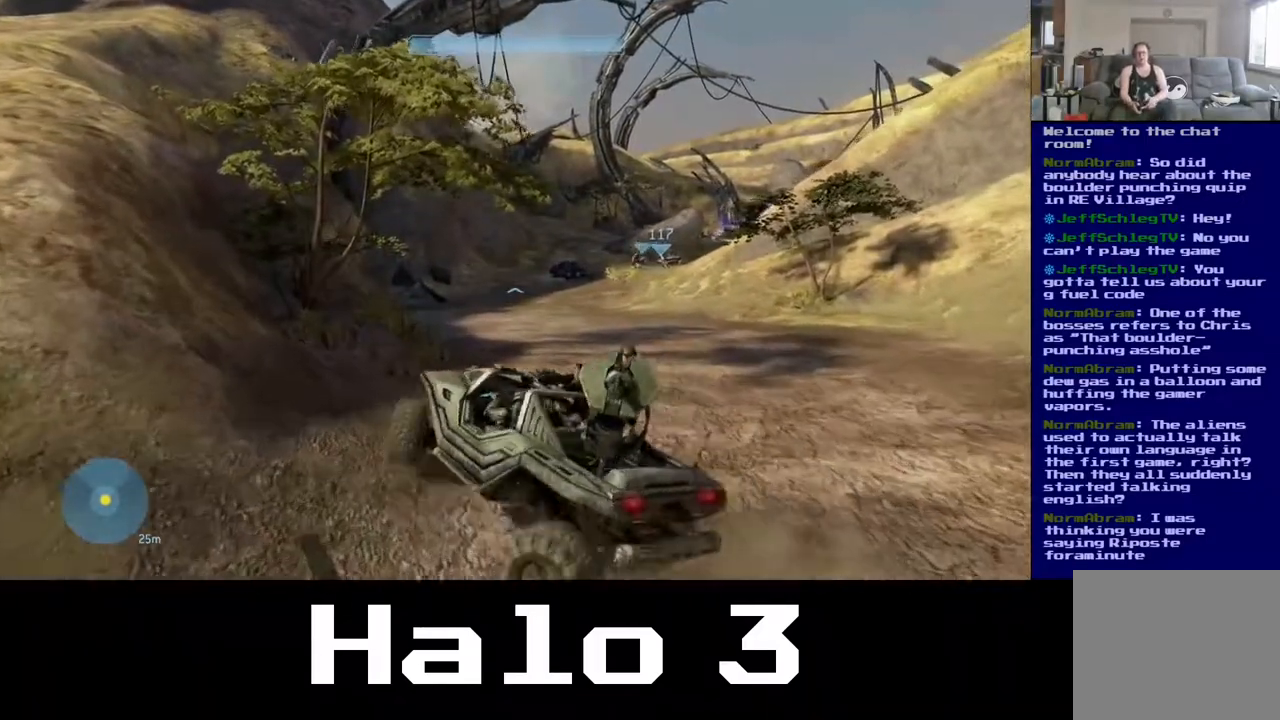
{"buttons": [], "left_stick": "up", "right_stick": "center", "events": []}
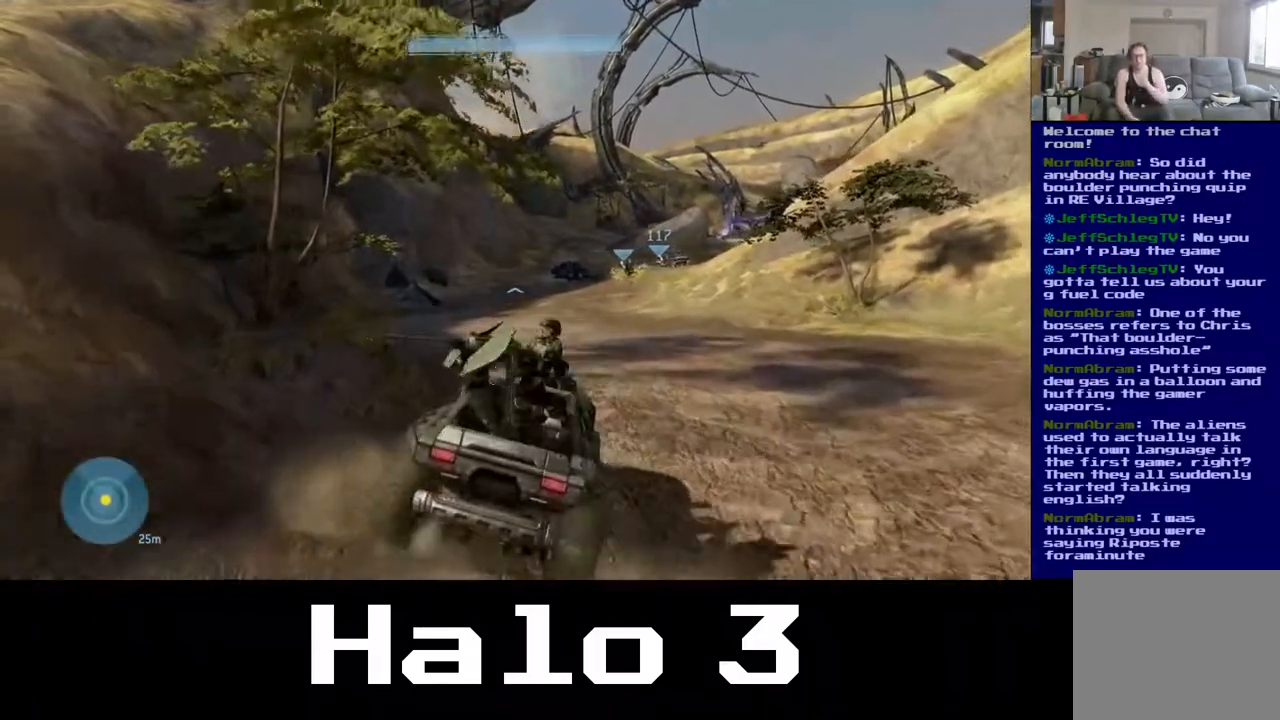
{"buttons": [], "left_stick": "up", "right_stick": "center", "events": []}
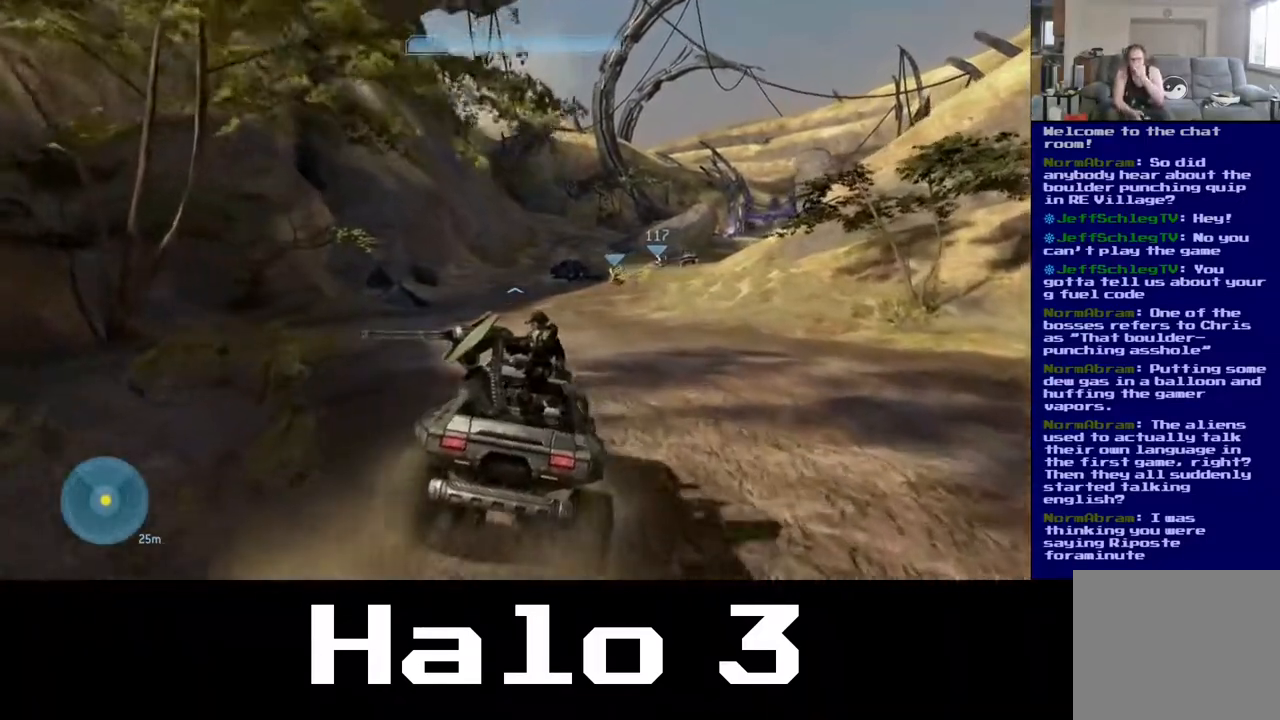
{"buttons": [], "left_stick": "up", "right_stick": "center", "events": []}
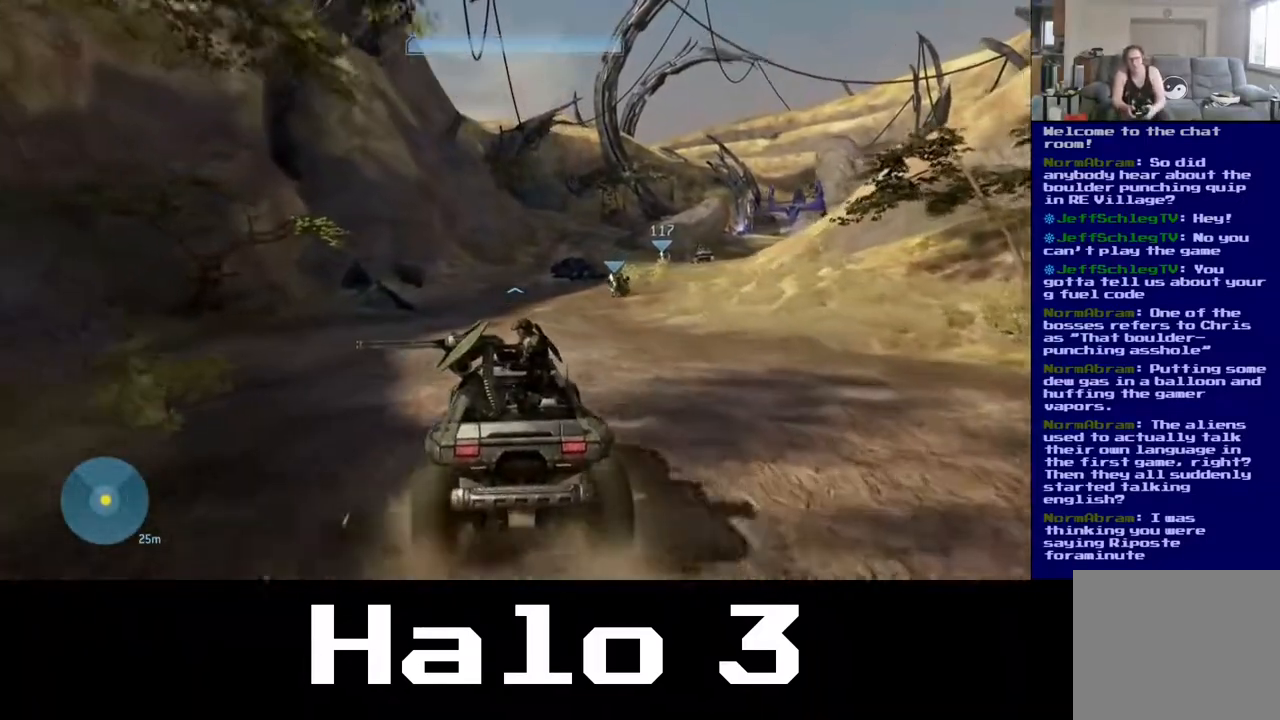
{"buttons": [], "left_stick": "up", "right_stick": "center", "events": [[283, "right_stick", "right"], [450, "right_stick", "center"]]}
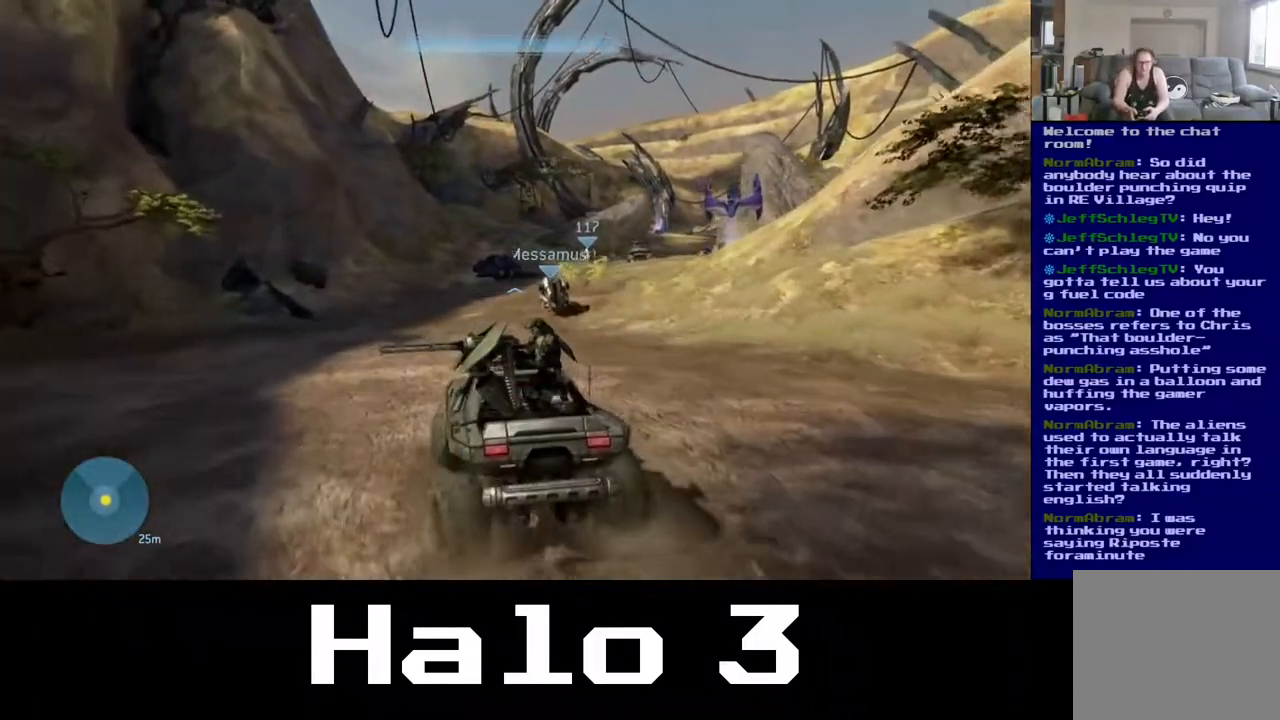
{"buttons": [], "left_stick": "up", "right_stick": "center", "events": []}
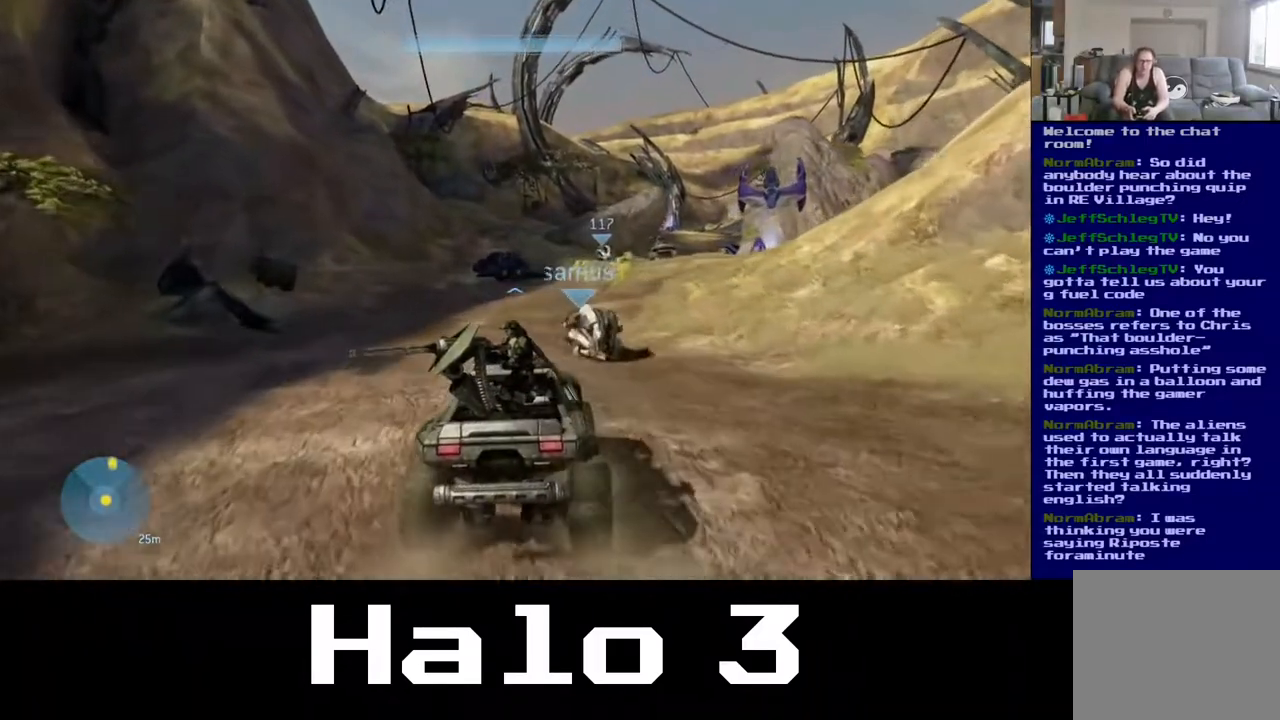
{"buttons": [], "left_stick": "up", "right_stick": "center", "events": []}